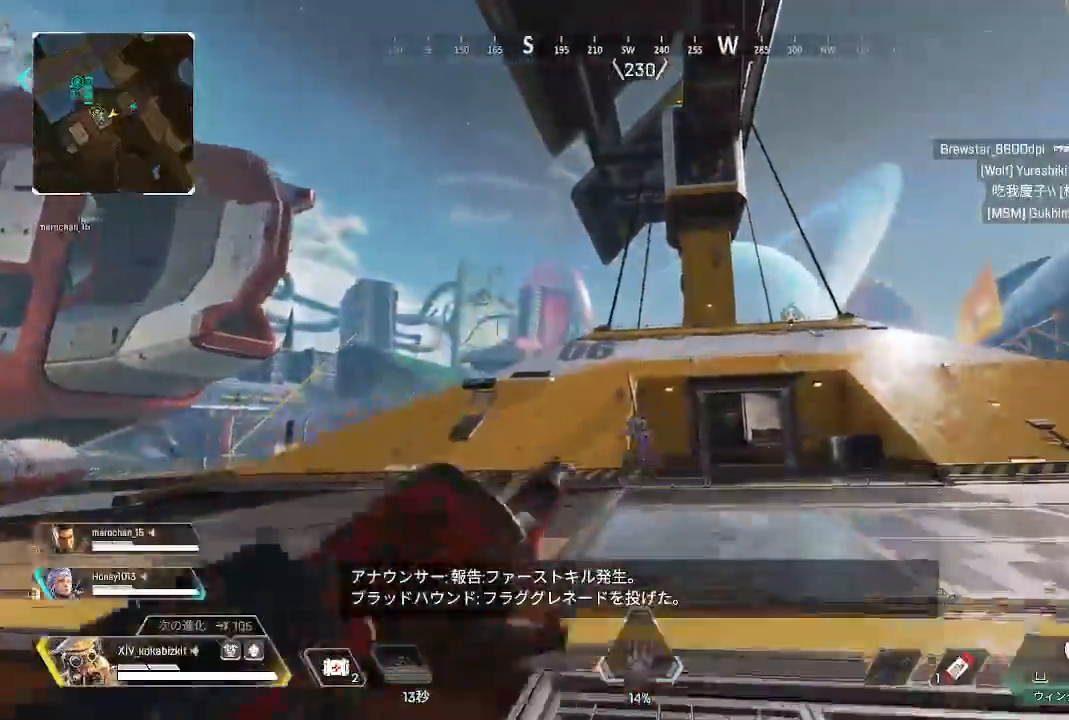
Gameplay with a controller (PlayStation layout); each line is a JSON object with the inputs held at the frame after it (dt_ms = milliseconds from this image to that frame). "events" lists button and stick changes between this image and that frame as [ms after this image, input, new state], when the widget could be followed in between. Not read: L3 R3 SELECT.
{"dt_ms": 1000, "buttons": [], "left_stick": "down", "right_stick": "center"}
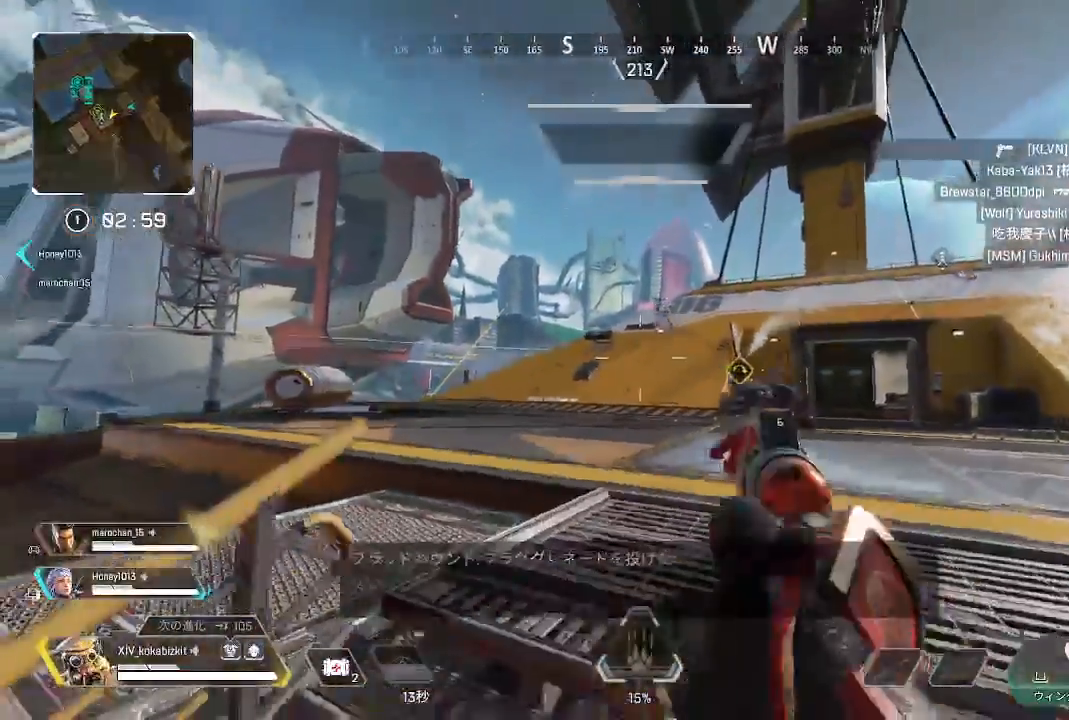
{"dt_ms": 500, "buttons": ["L2"], "left_stick": "up", "right_stick": "up"}
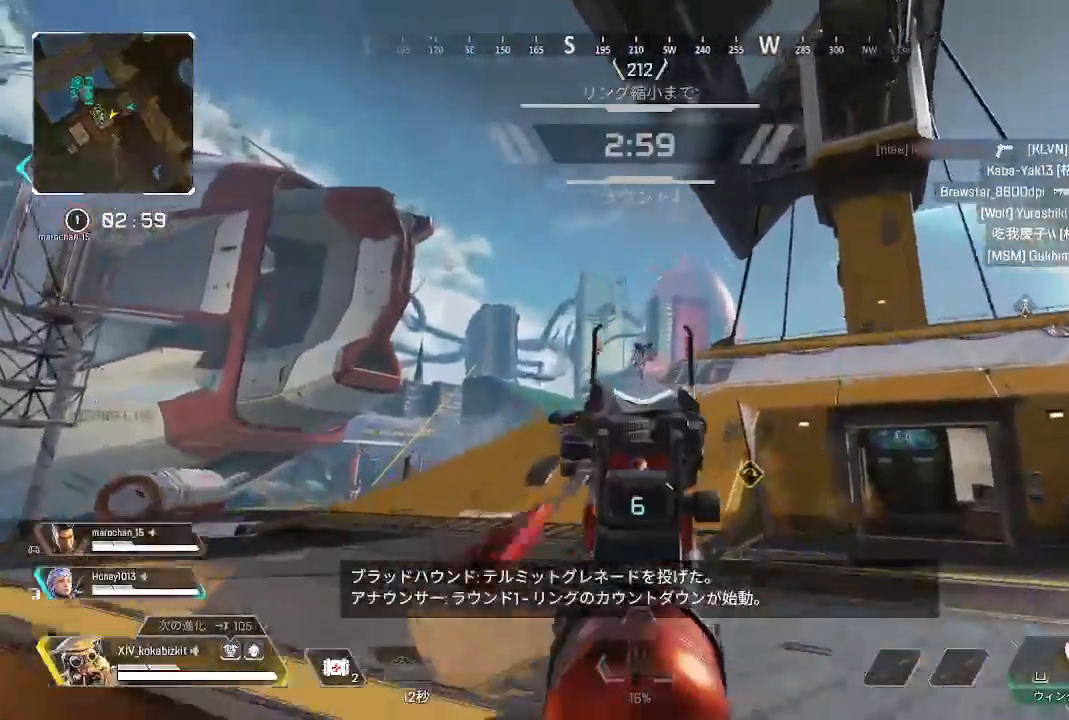
{"dt_ms": 500, "buttons": ["L2"], "left_stick": "up-left", "right_stick": "center", "events": [[167, "right_stick", "center"], [200, "left_stick", "up-right"], [217, "right_stick", "down"], [267, "right_stick", "center"], [317, "R1", "down"], [417, "R1", "up"], [417, "right_stick", "down"], [467, "left_stick", "up-left"], [467, "right_stick", "center"]]}
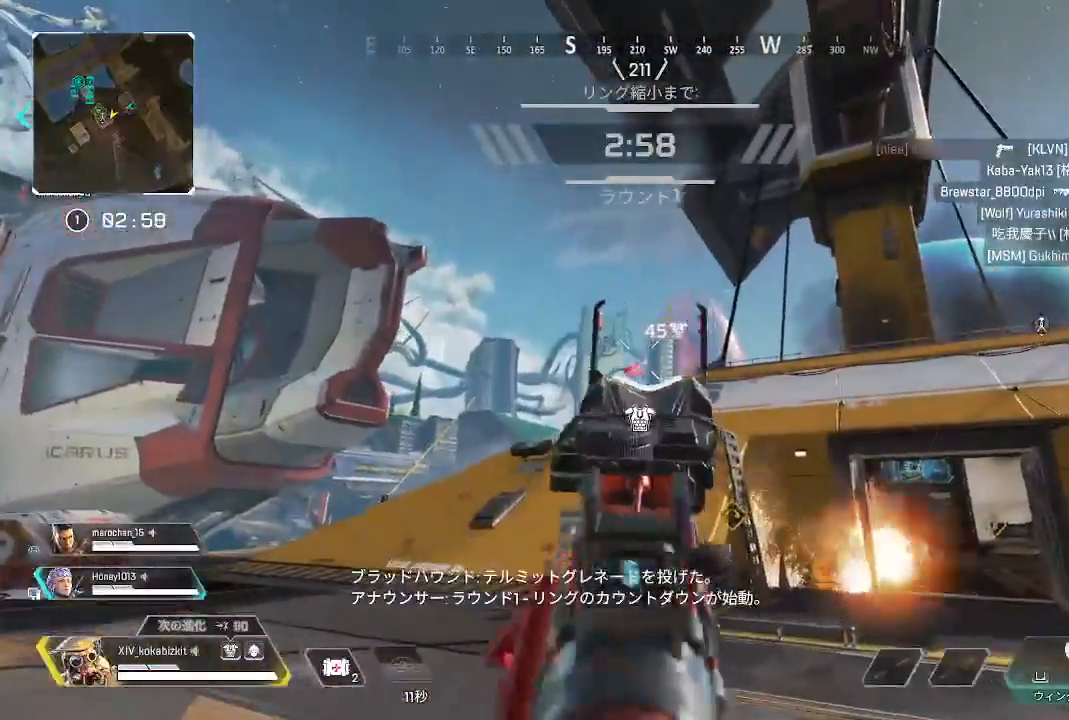
{"dt_ms": 500, "buttons": ["L2"], "left_stick": "up-left", "right_stick": "down", "events": [[133, "right_stick", "down"], [167, "R1", "down"], [267, "R1", "up"]]}
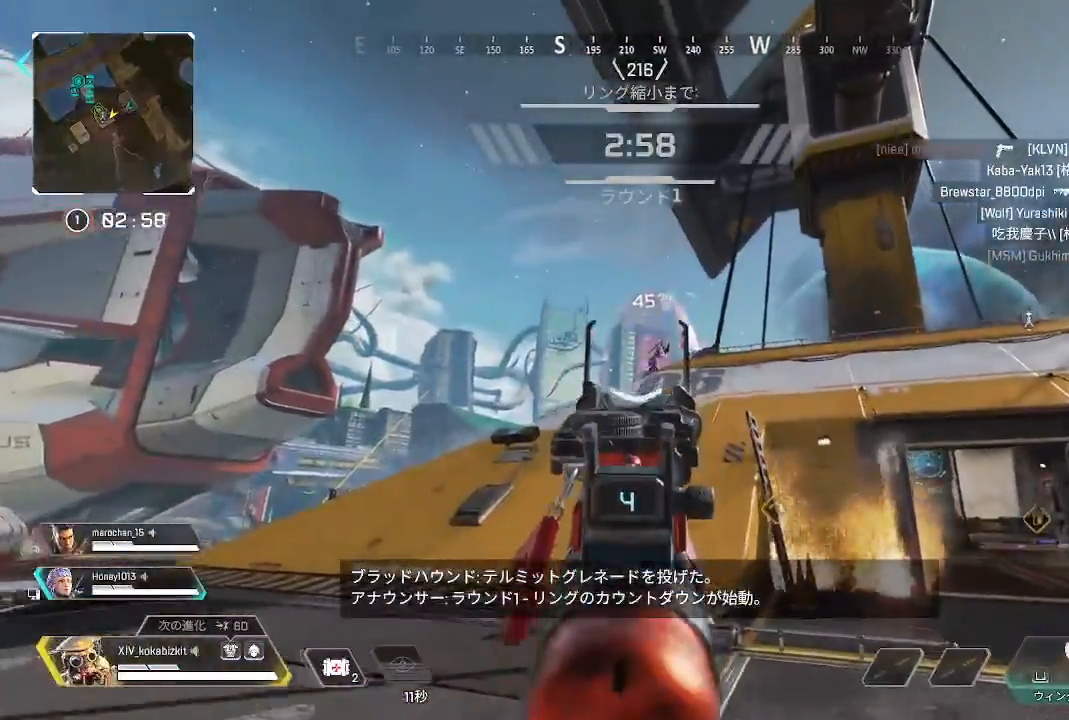
{"dt_ms": 500, "buttons": ["L2"], "left_stick": "up", "right_stick": "up", "events": [[67, "left_stick", "up-right"], [67, "right_stick", "right"], [150, "left_stick", "up"], [183, "right_stick", "center"], [283, "right_stick", "up"]]}
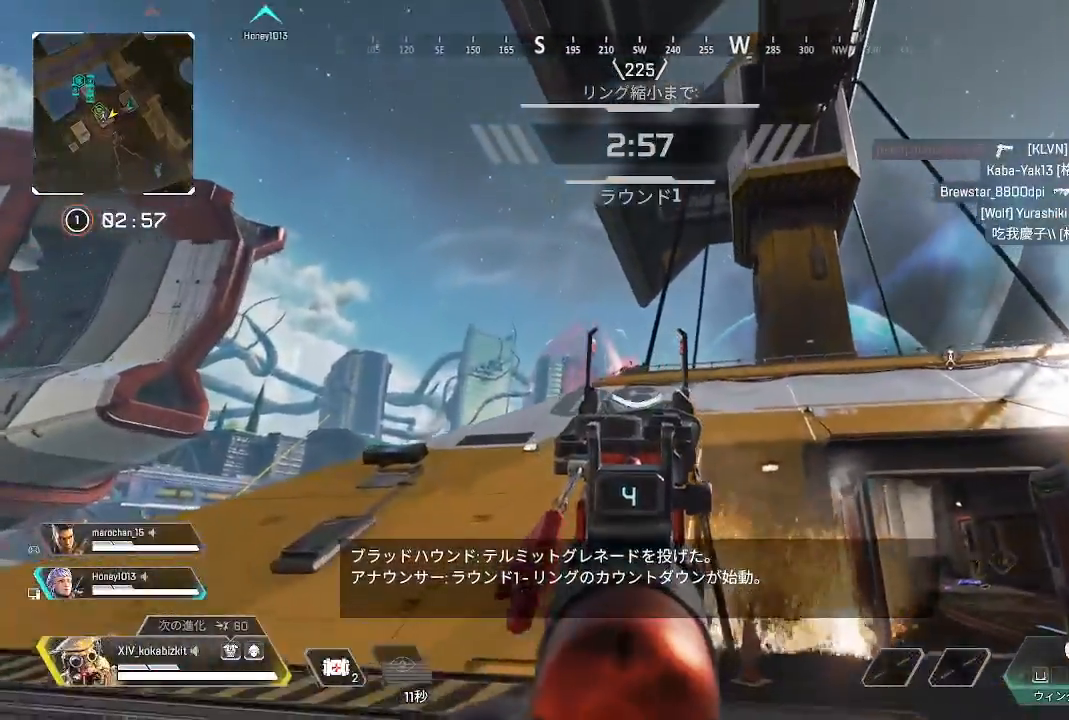
{"dt_ms": 500, "buttons": ["L1", "L2"], "left_stick": "down-right", "right_stick": "down", "events": [[17, "left_stick", "down-right"], [33, "right_stick", "center"], [100, "right_stick", "down"], [200, "right_stick", "center"], [333, "right_stick", "down"], [367, "L1", "down"]]}
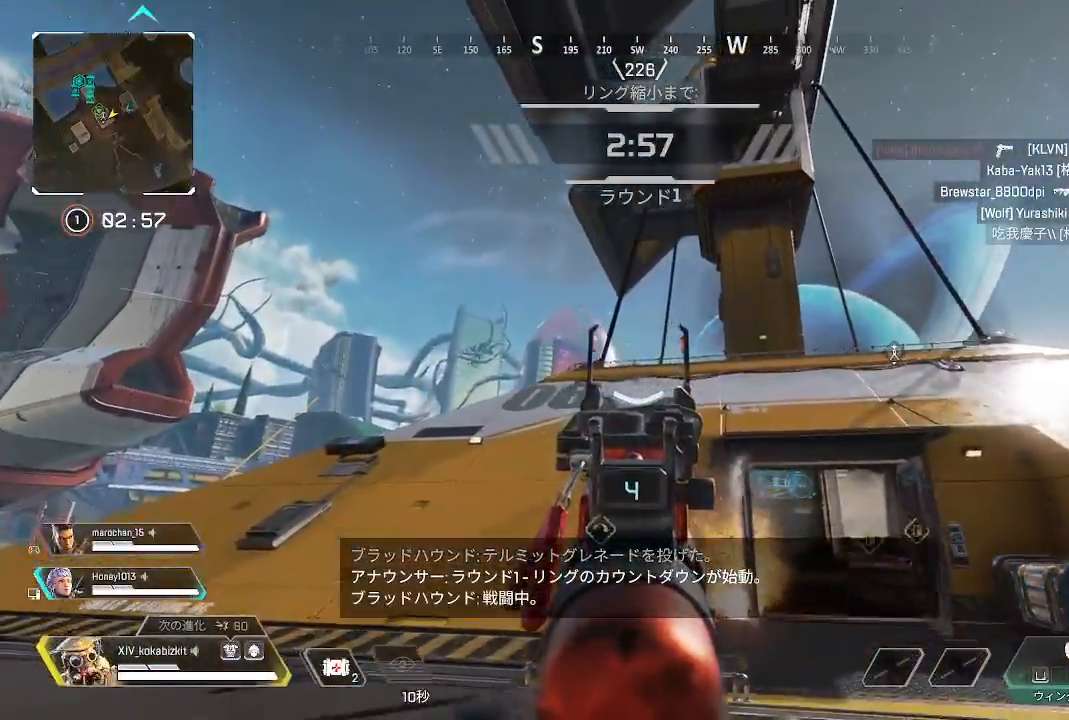
{"dt_ms": 500, "buttons": [], "left_stick": "up-right", "right_stick": "right", "events": [[33, "L1", "up"], [150, "right_stick", "center"], [250, "left_stick", "right"], [367, "left_stick", "up-right"], [400, "L2", "up"], [400, "right_stick", "right"]]}
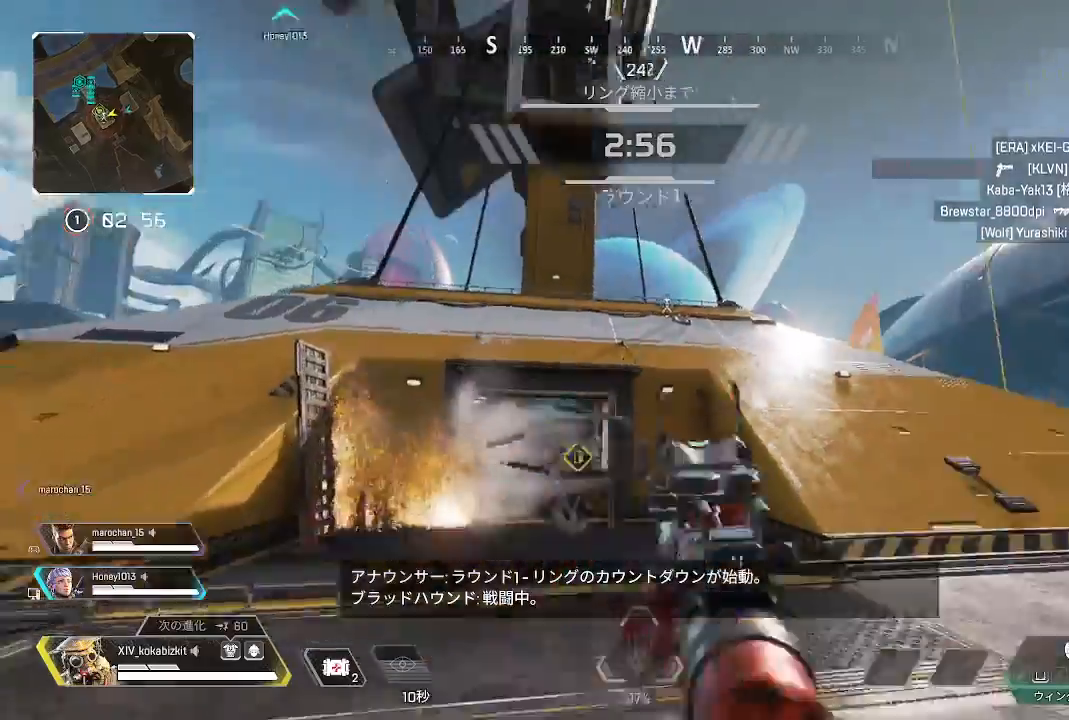
{"dt_ms": 1000, "buttons": ["L1"], "left_stick": "up-right", "right_stick": "center"}
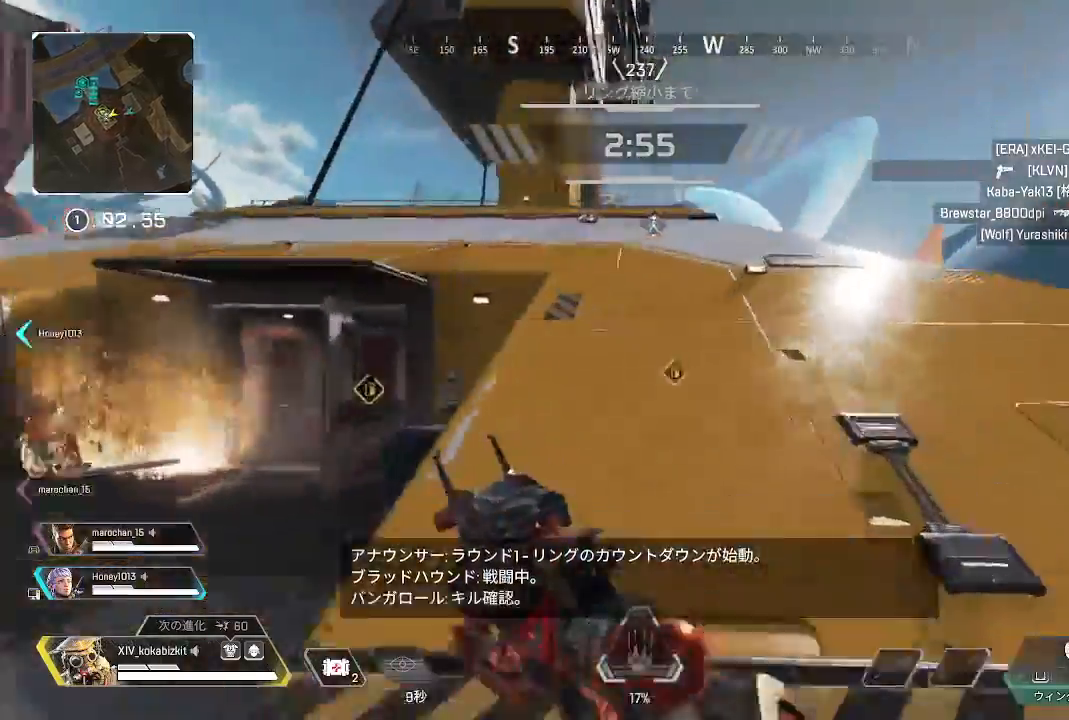
{"dt_ms": 500, "buttons": ["L1"], "left_stick": "up", "right_stick": "center", "events": [[67, "left_stick", "up"]]}
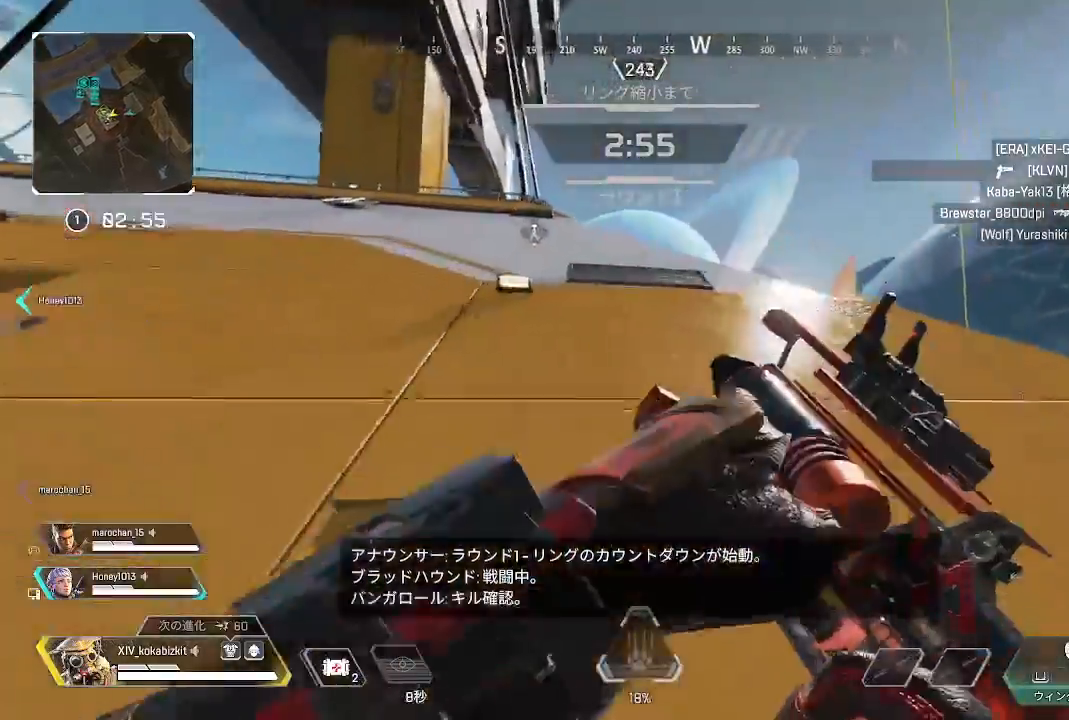
{"dt_ms": 500, "buttons": [], "left_stick": "up", "right_stick": "center"}
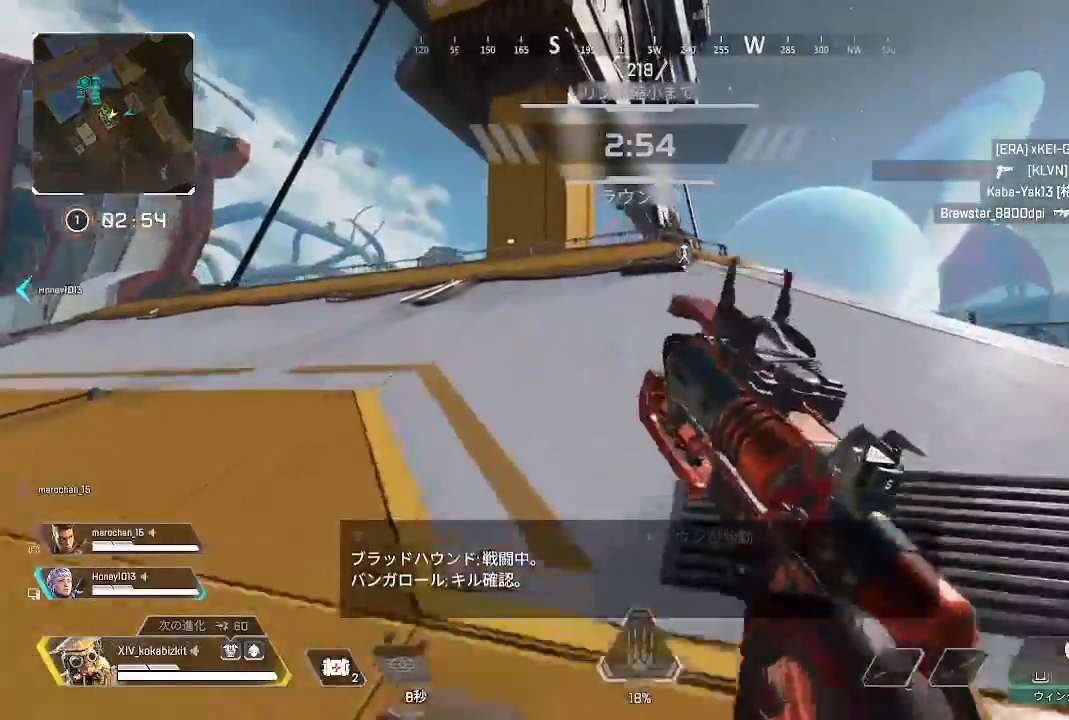
{"dt_ms": 500, "buttons": [], "left_stick": "up", "right_stick": "down-left", "events": [[450, "right_stick", "down-left"]]}
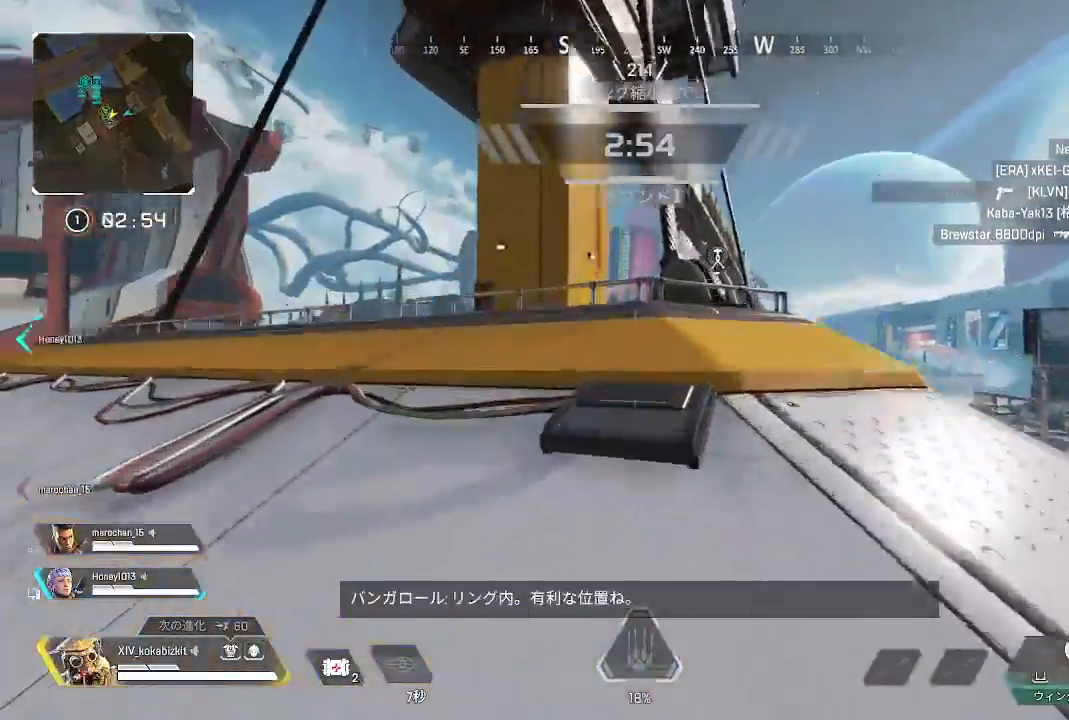
{"dt_ms": 500, "buttons": [], "left_stick": "up-left", "right_stick": "left", "events": [[100, "left_stick", "up-left"], [133, "right_stick", "center"], [283, "left_stick", "up"], [317, "L1", "down"], [383, "left_stick", "up-left"], [400, "right_stick", "left"], [433, "L1", "up"]]}
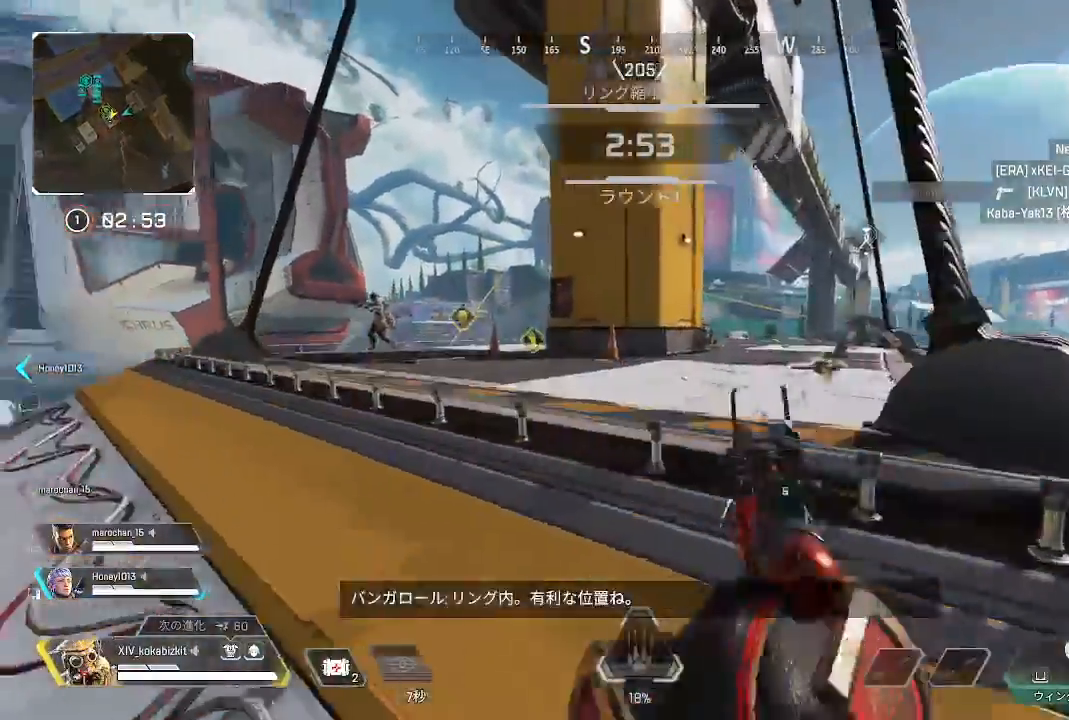
{"dt_ms": 1000, "buttons": ["L2", "R1"], "left_stick": "down-right", "right_stick": "down-left"}
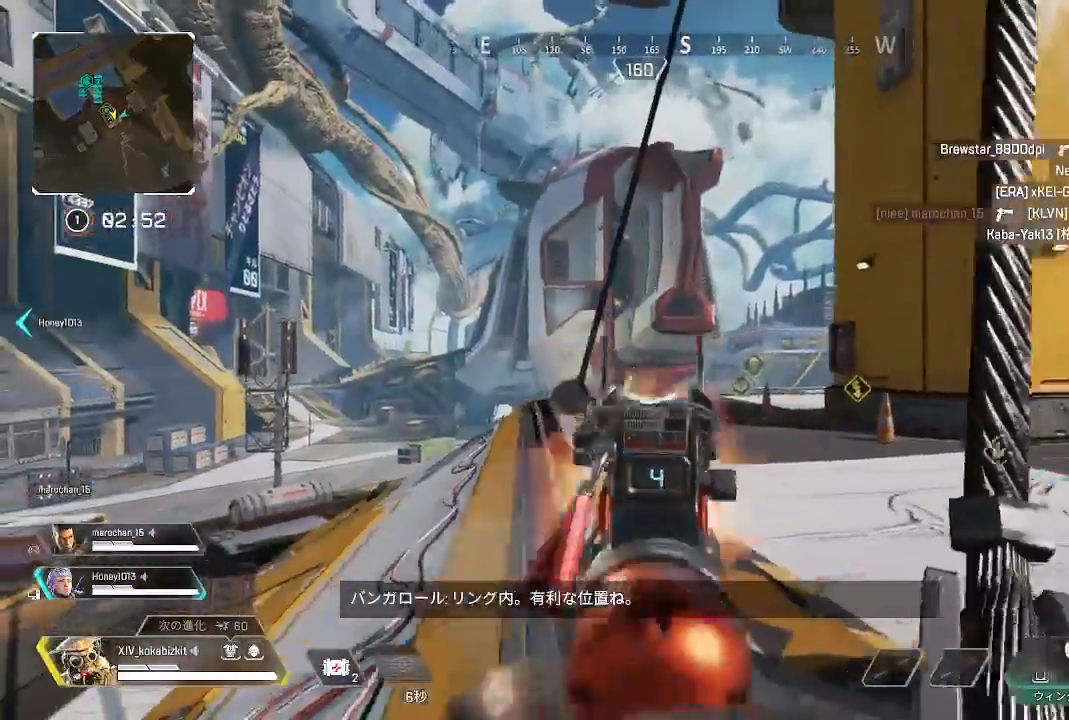
{"dt_ms": 500, "buttons": ["L1", "L2", "R1"], "left_stick": "up", "right_stick": "up-right"}